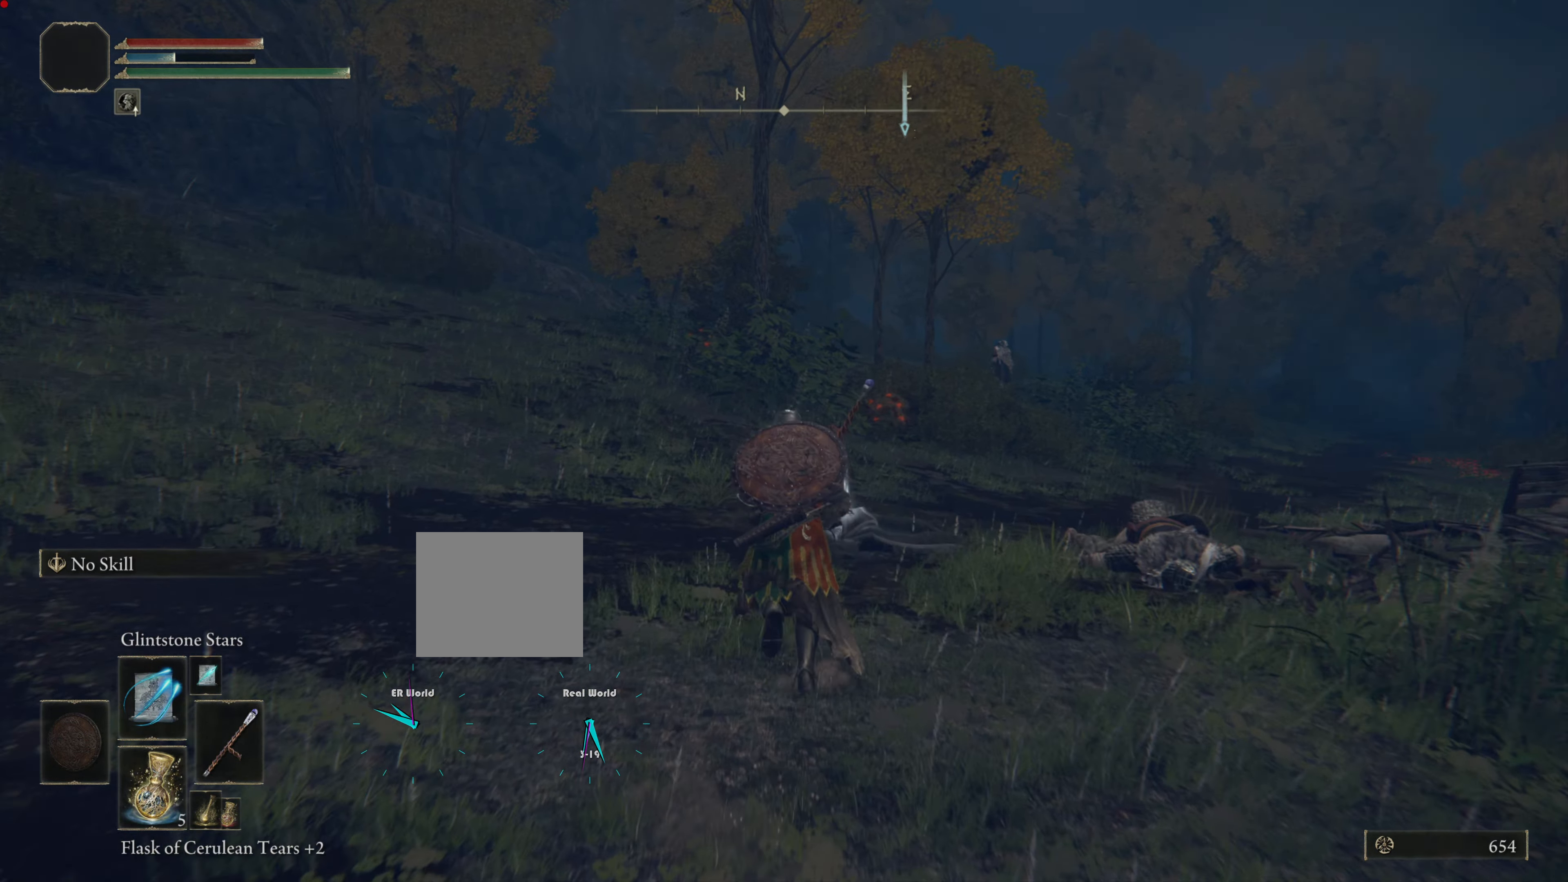
Gameplay with a controller (PlayStation layout); each line is a JSON object with the inputs held at the frame after it. "events" lists button and stick changes between this image and that frame as [ms after this image, input, new state], when the widget could be followed in between.
{"buttons": [], "left_stick": "up", "right_stick": "center", "events": [[167, "right_stick", "center"]]}
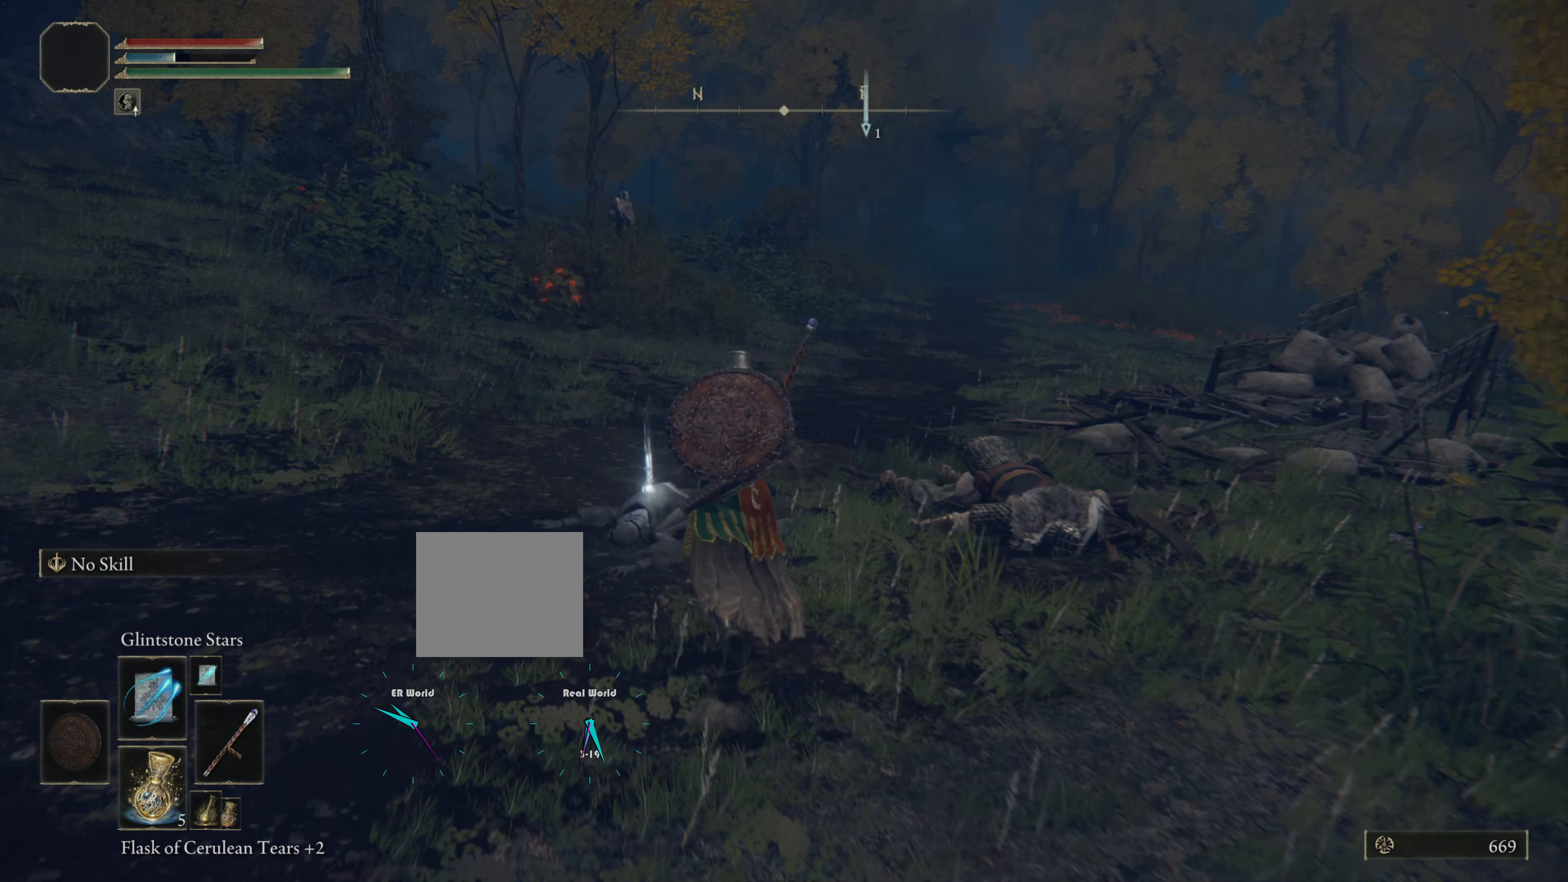
{"buttons": ["TRIANGLE"], "left_stick": "up", "right_stick": "center", "events": [[484, "TRIANGLE", "down"]]}
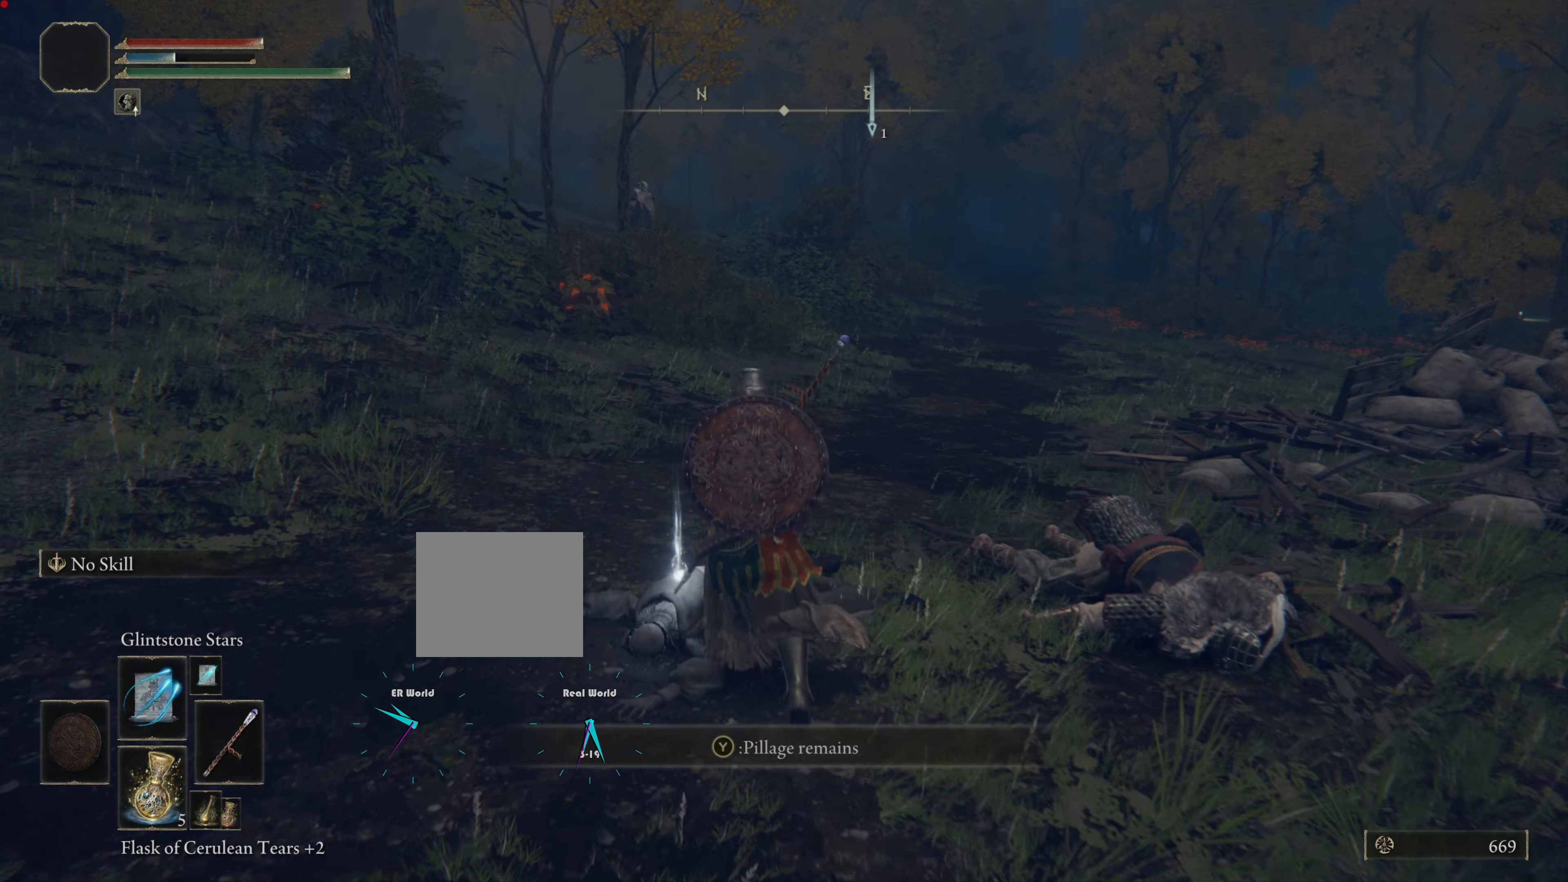
{"buttons": [], "left_stick": "up", "right_stick": "center", "events": [[167, "TRIANGLE", "up"]]}
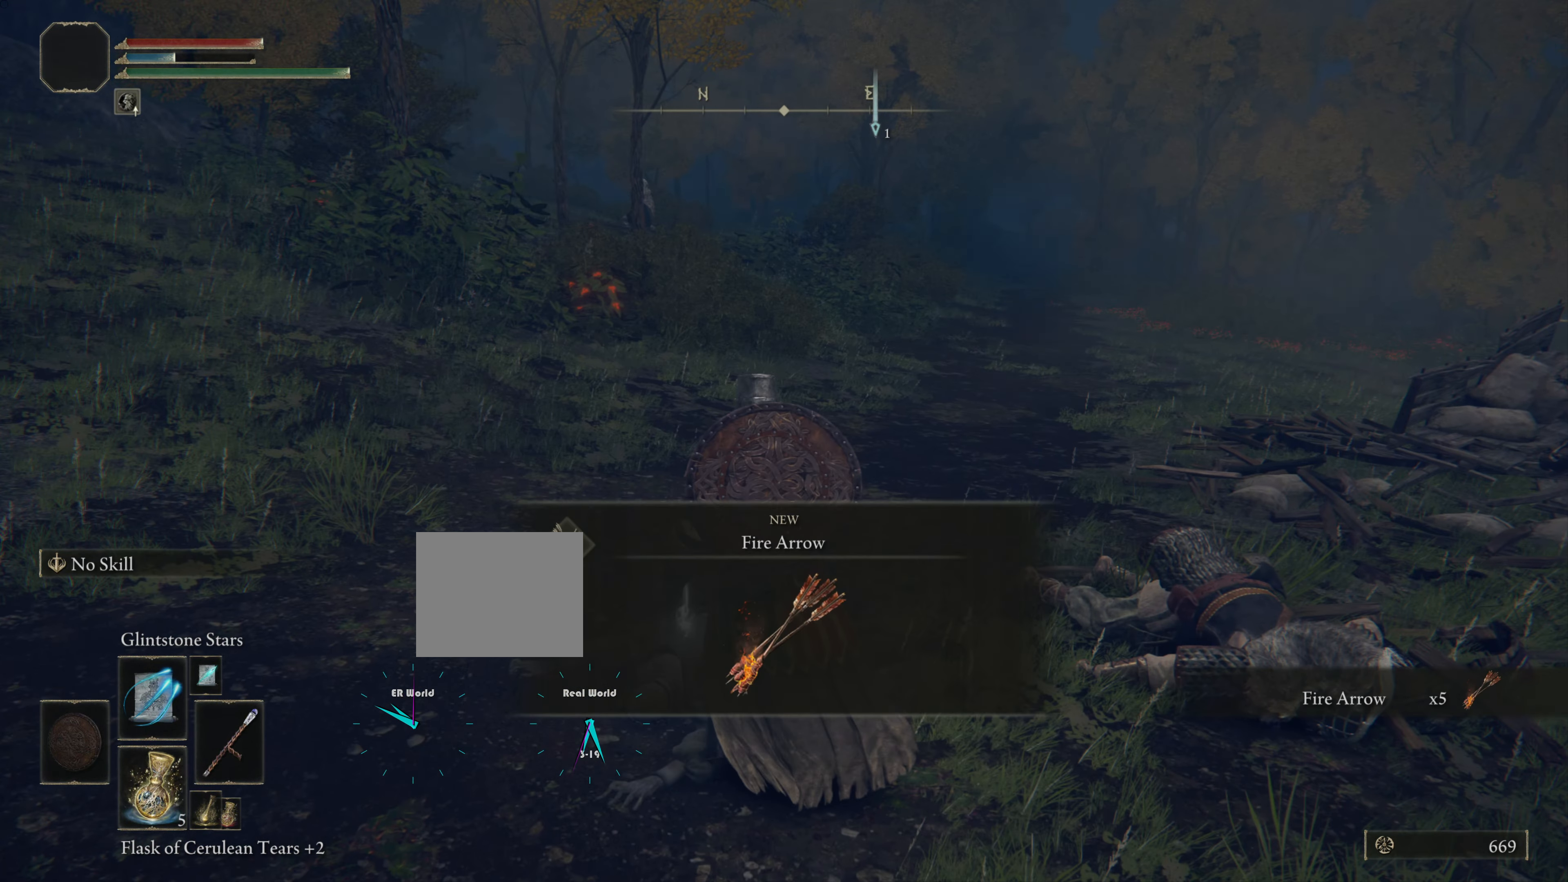
{"buttons": [], "left_stick": "up", "right_stick": "center", "events": []}
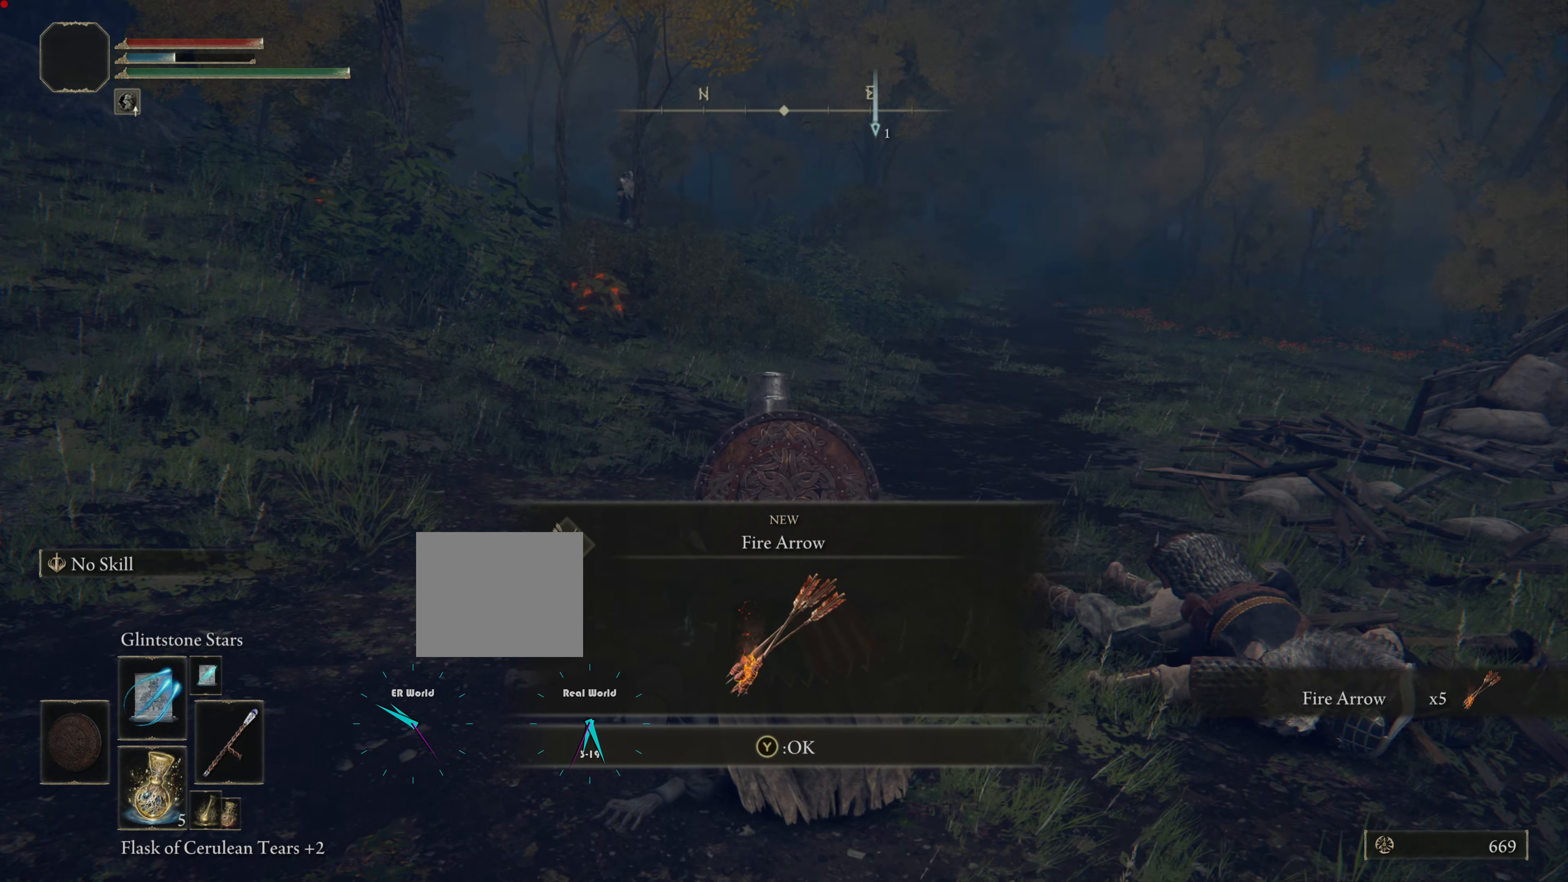
{"buttons": [], "left_stick": "up", "right_stick": "center", "events": []}
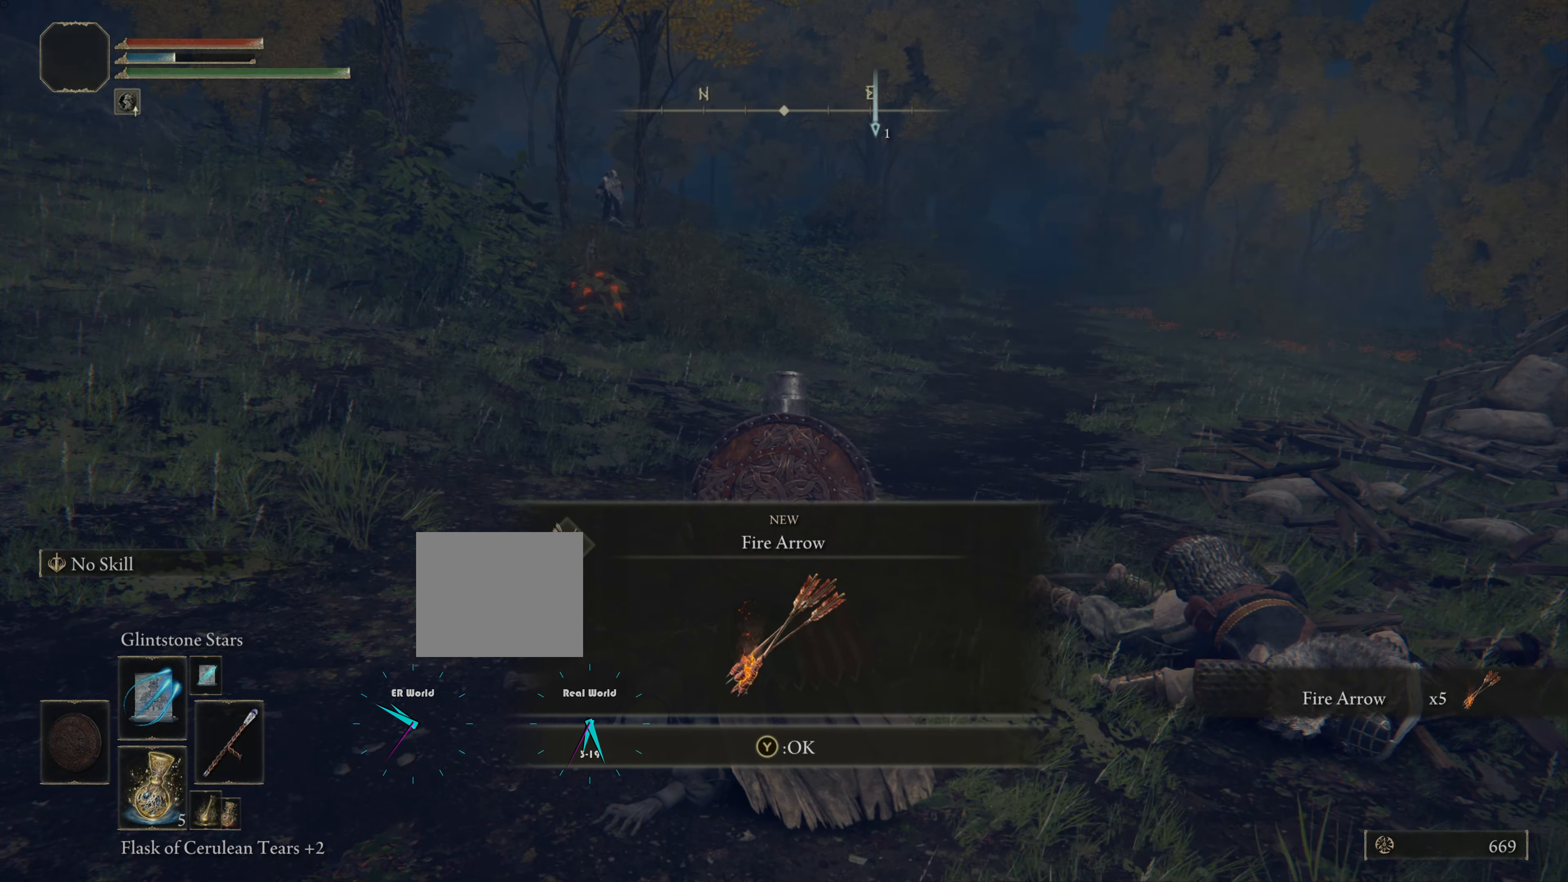
{"buttons": [], "left_stick": "up", "right_stick": "center", "events": []}
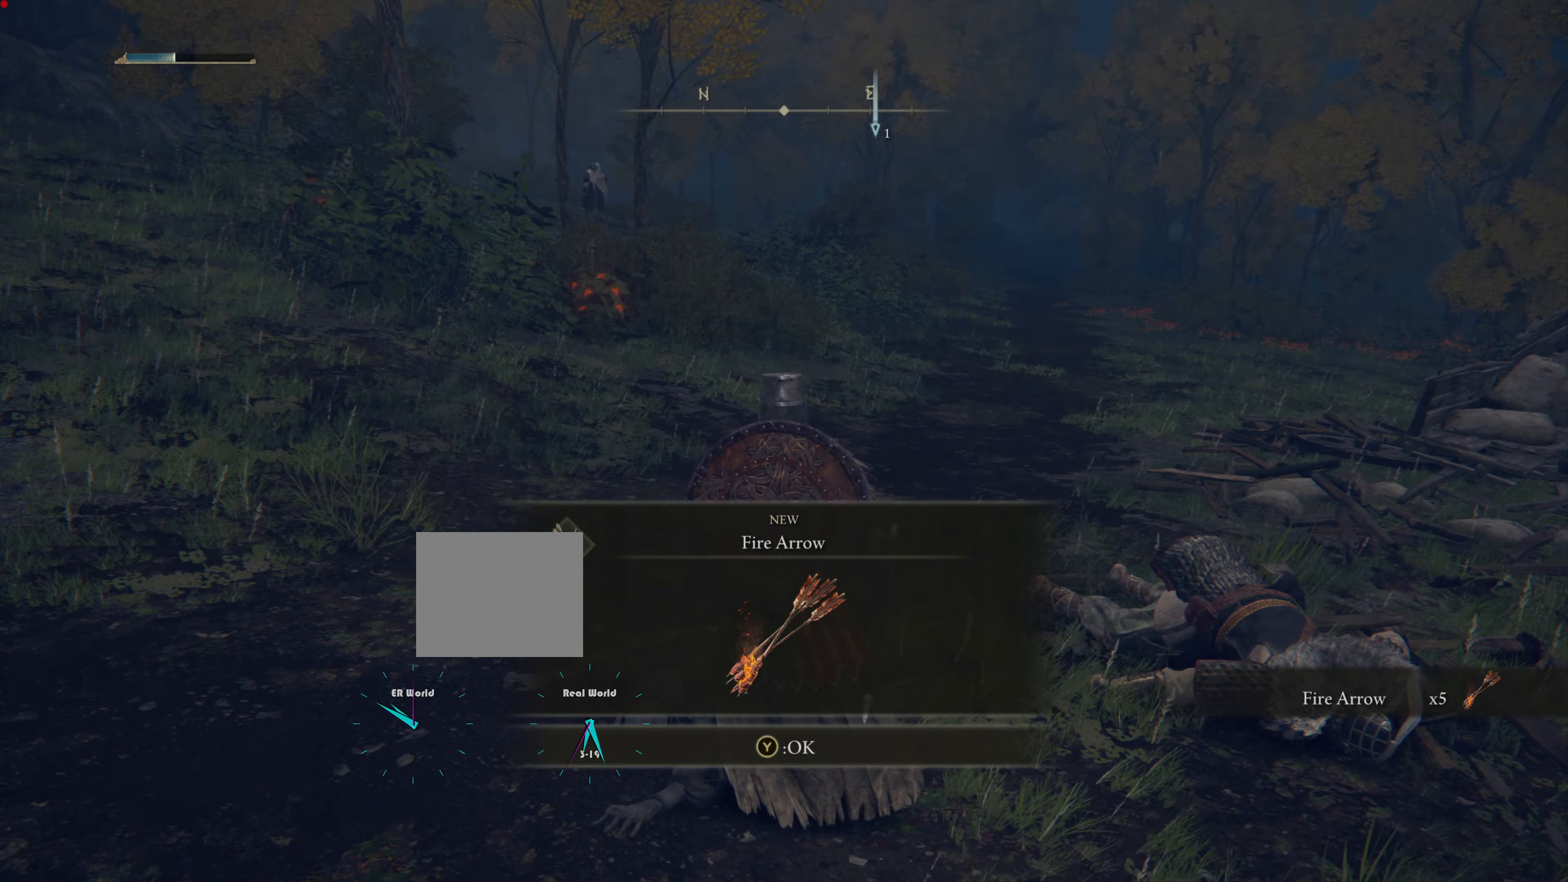
{"buttons": [], "left_stick": "down-right", "right_stick": "center", "events": [[100, "TRIANGLE", "down"], [267, "TRIANGLE", "up"], [501, "left_stick", "down-right"]]}
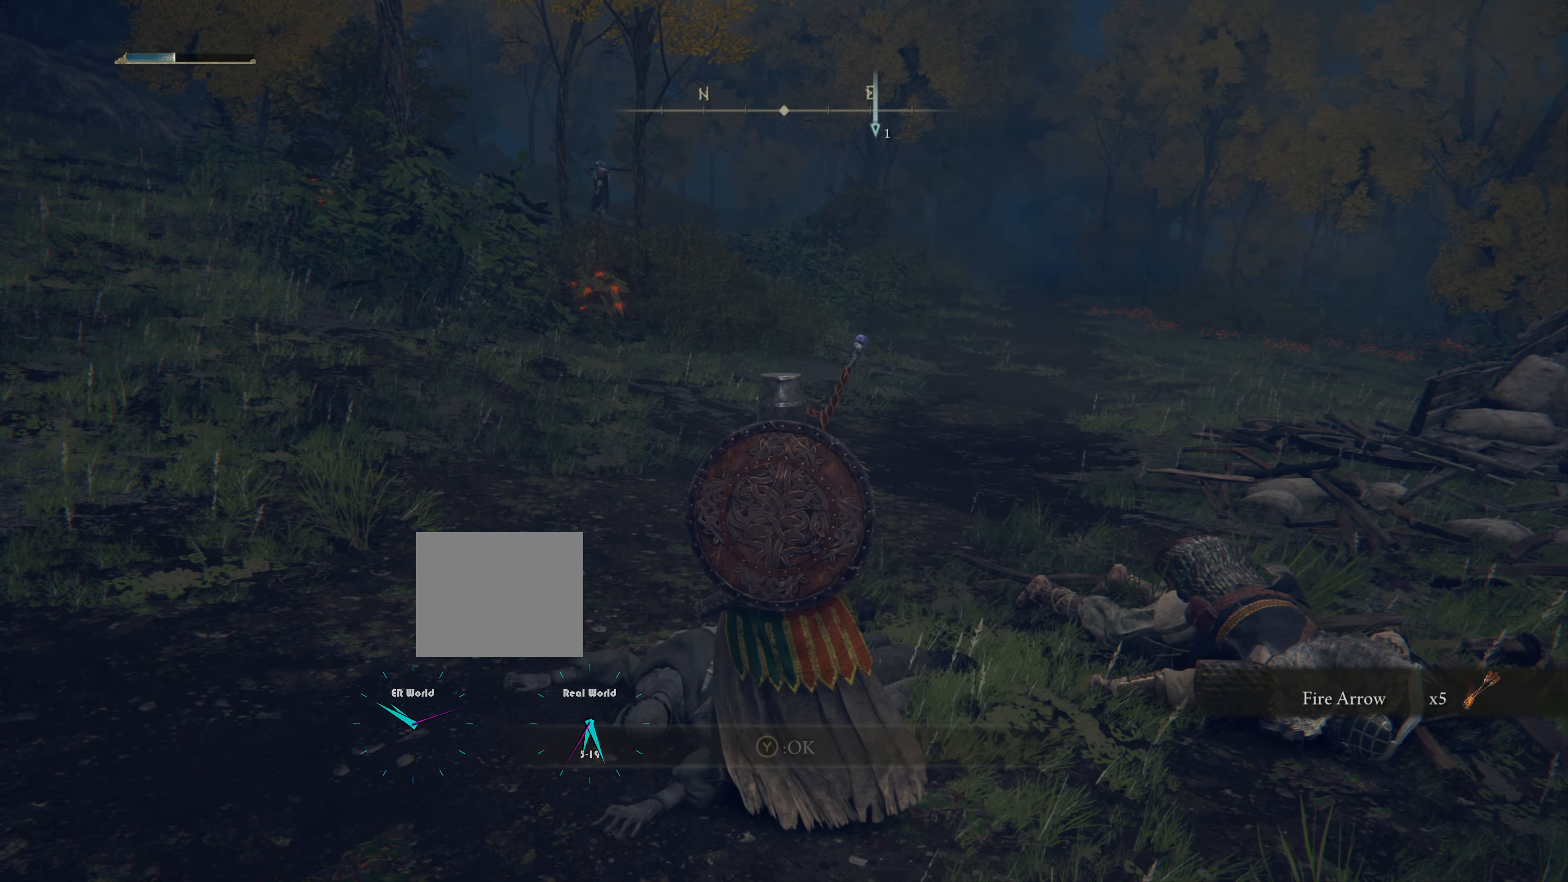
{"buttons": [], "left_stick": "down-right", "right_stick": "center", "events": []}
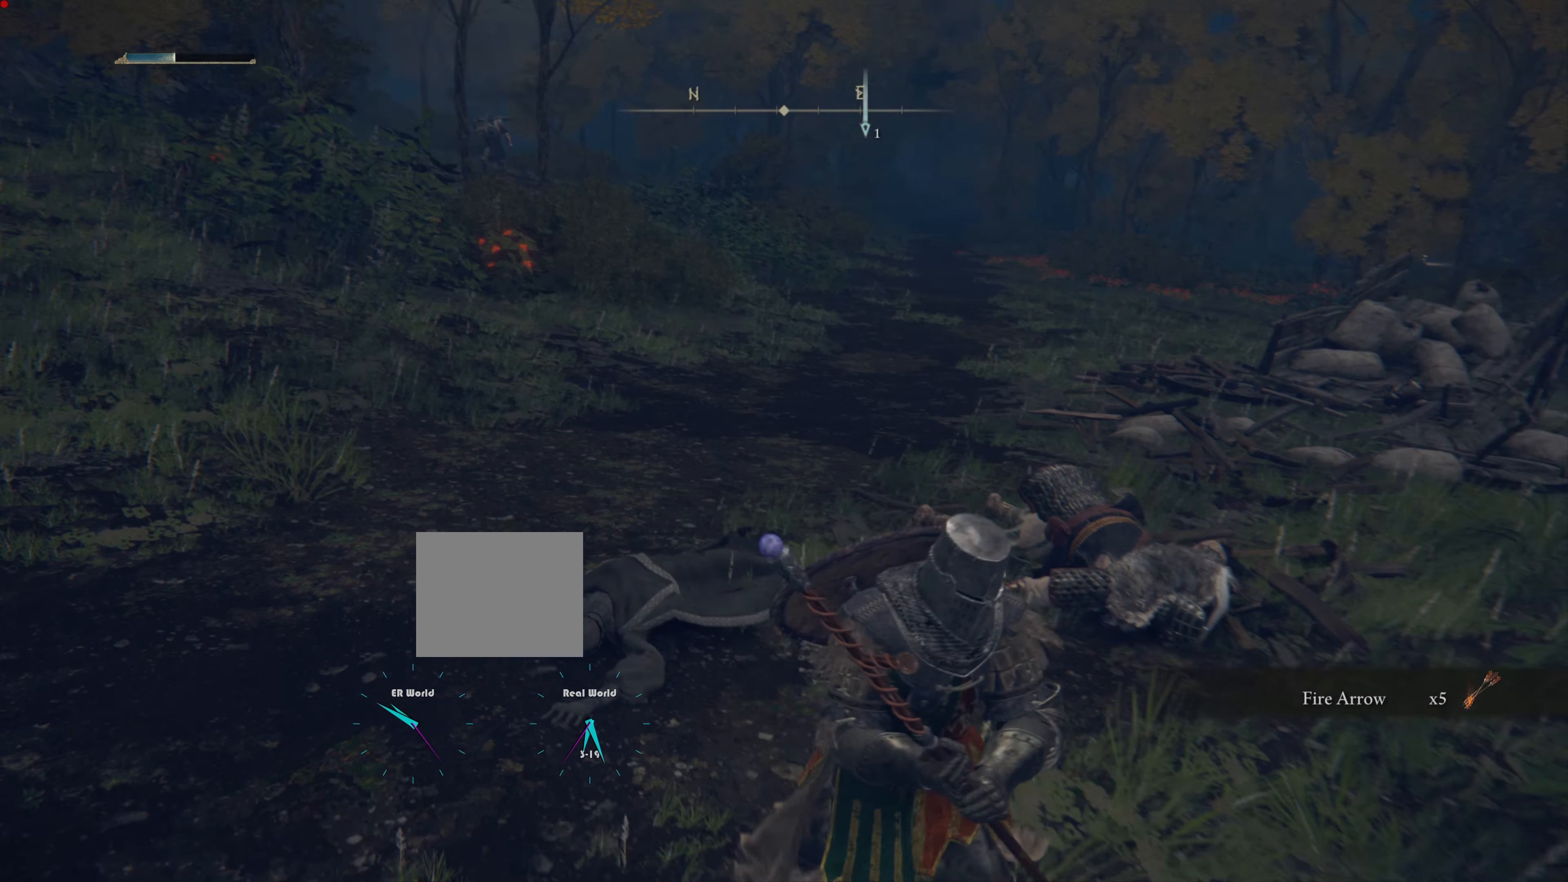
{"buttons": [], "left_stick": "down-right", "right_stick": "center", "events": [[67, "right_stick", "up-left"], [384, "right_stick", "center"]]}
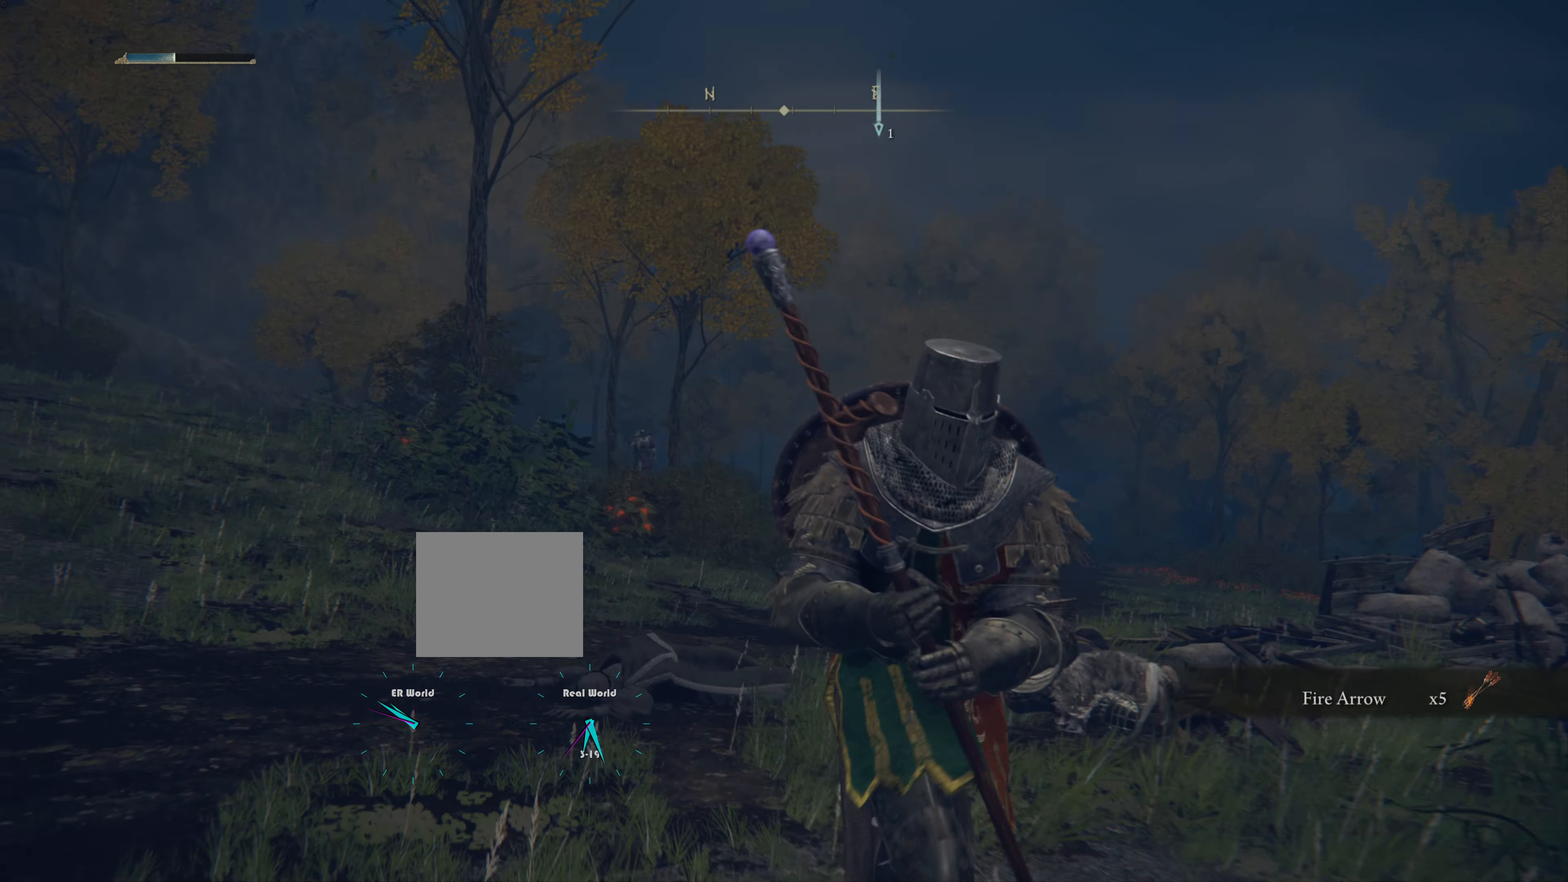
{"buttons": [], "left_stick": "down-right", "right_stick": "center", "events": []}
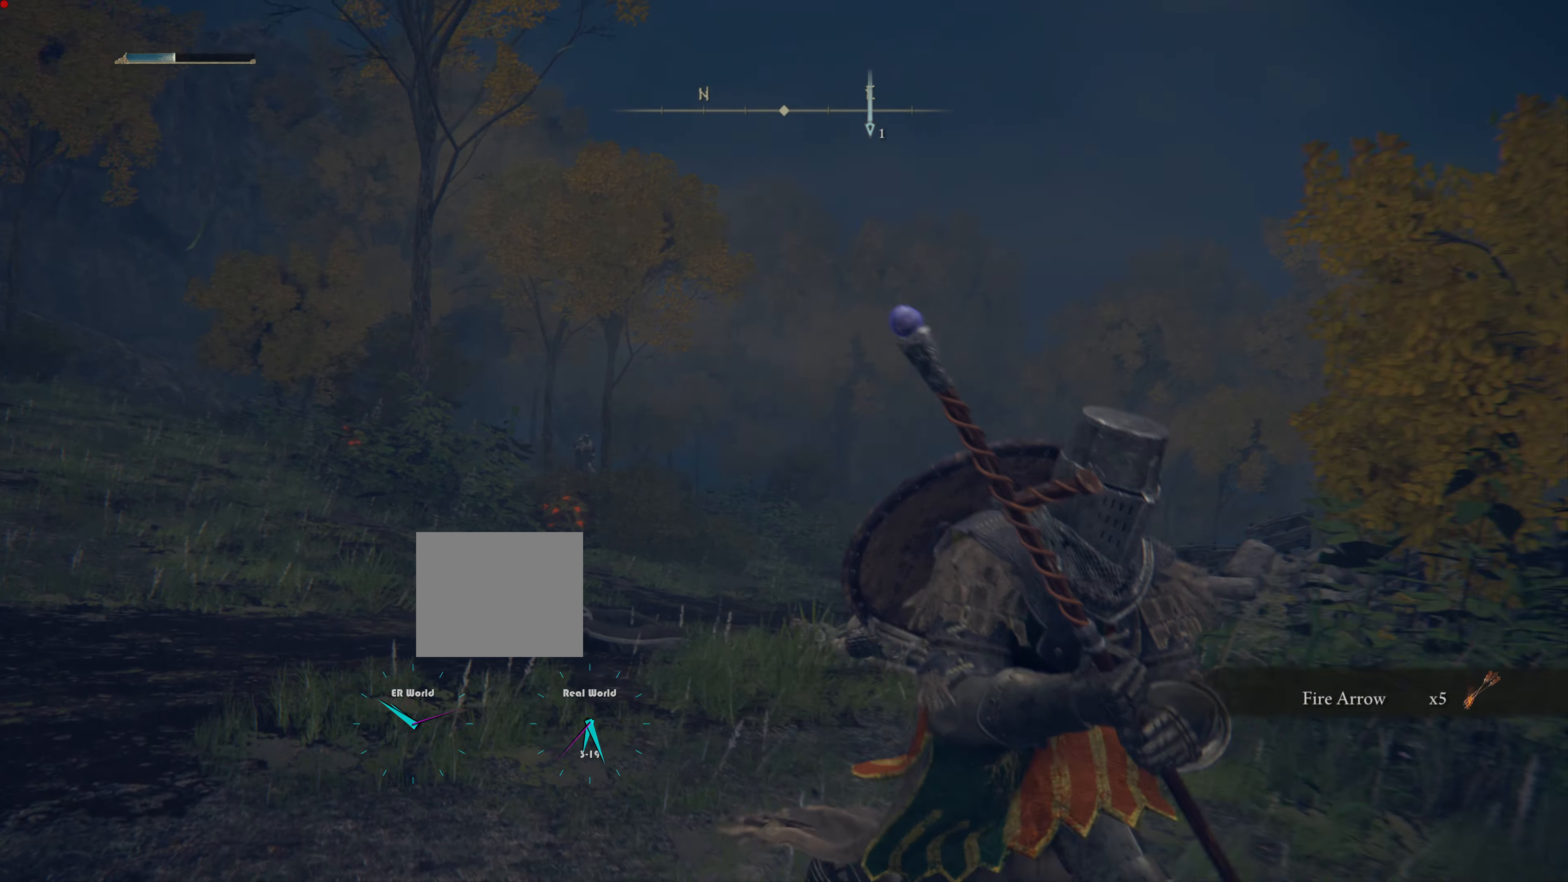
{"buttons": [], "left_stick": "down-right", "right_stick": "left", "events": [[300, "right_stick", "left"]]}
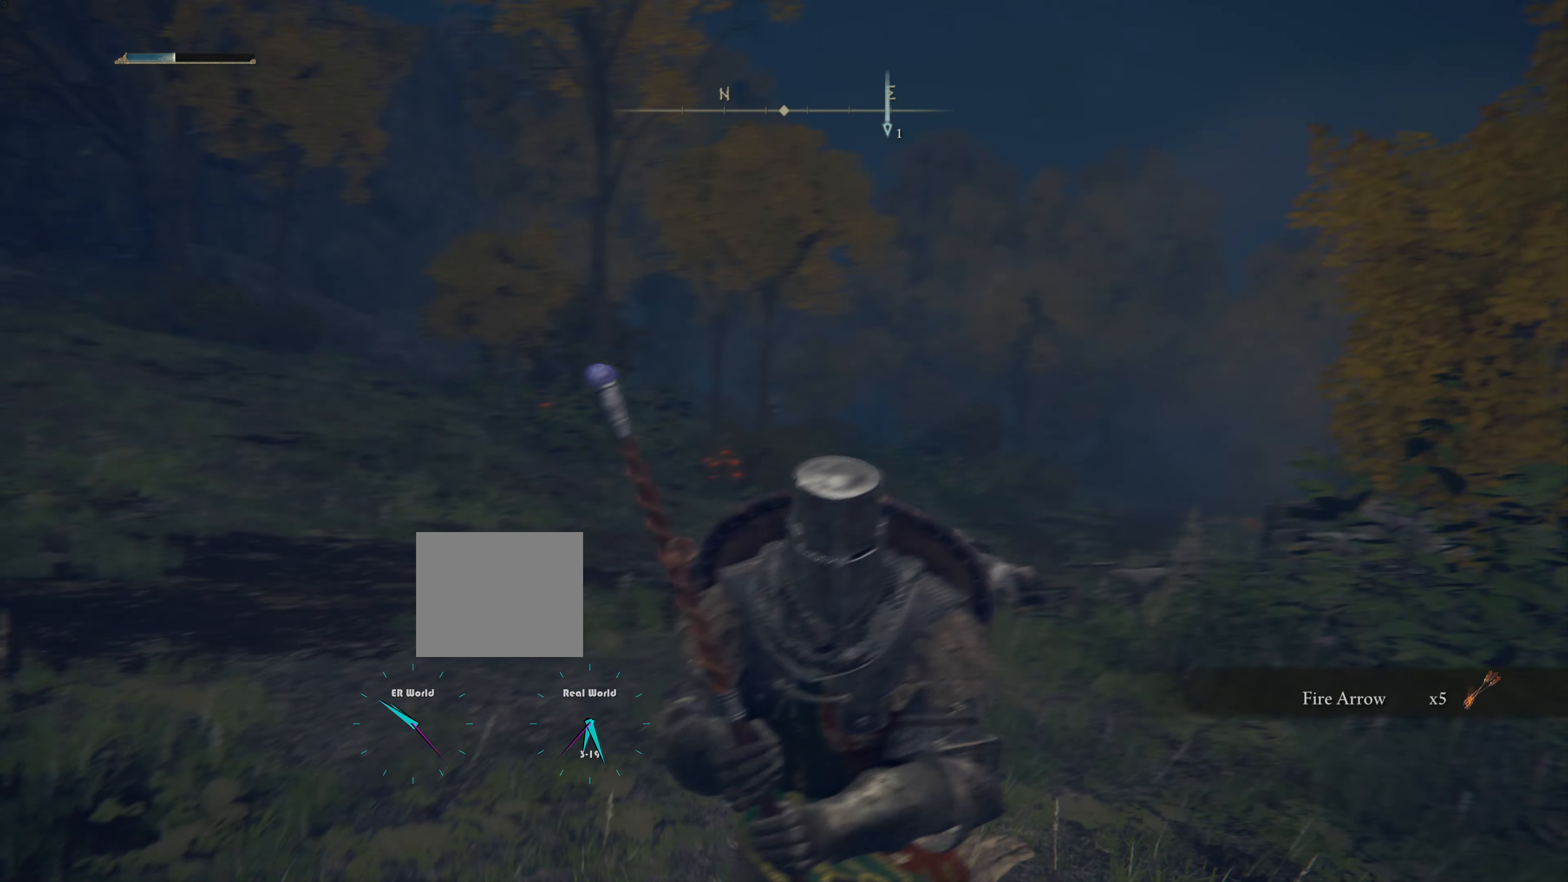
{"buttons": [], "left_stick": "down-right", "right_stick": "center", "events": [[33, "right_stick", "center"]]}
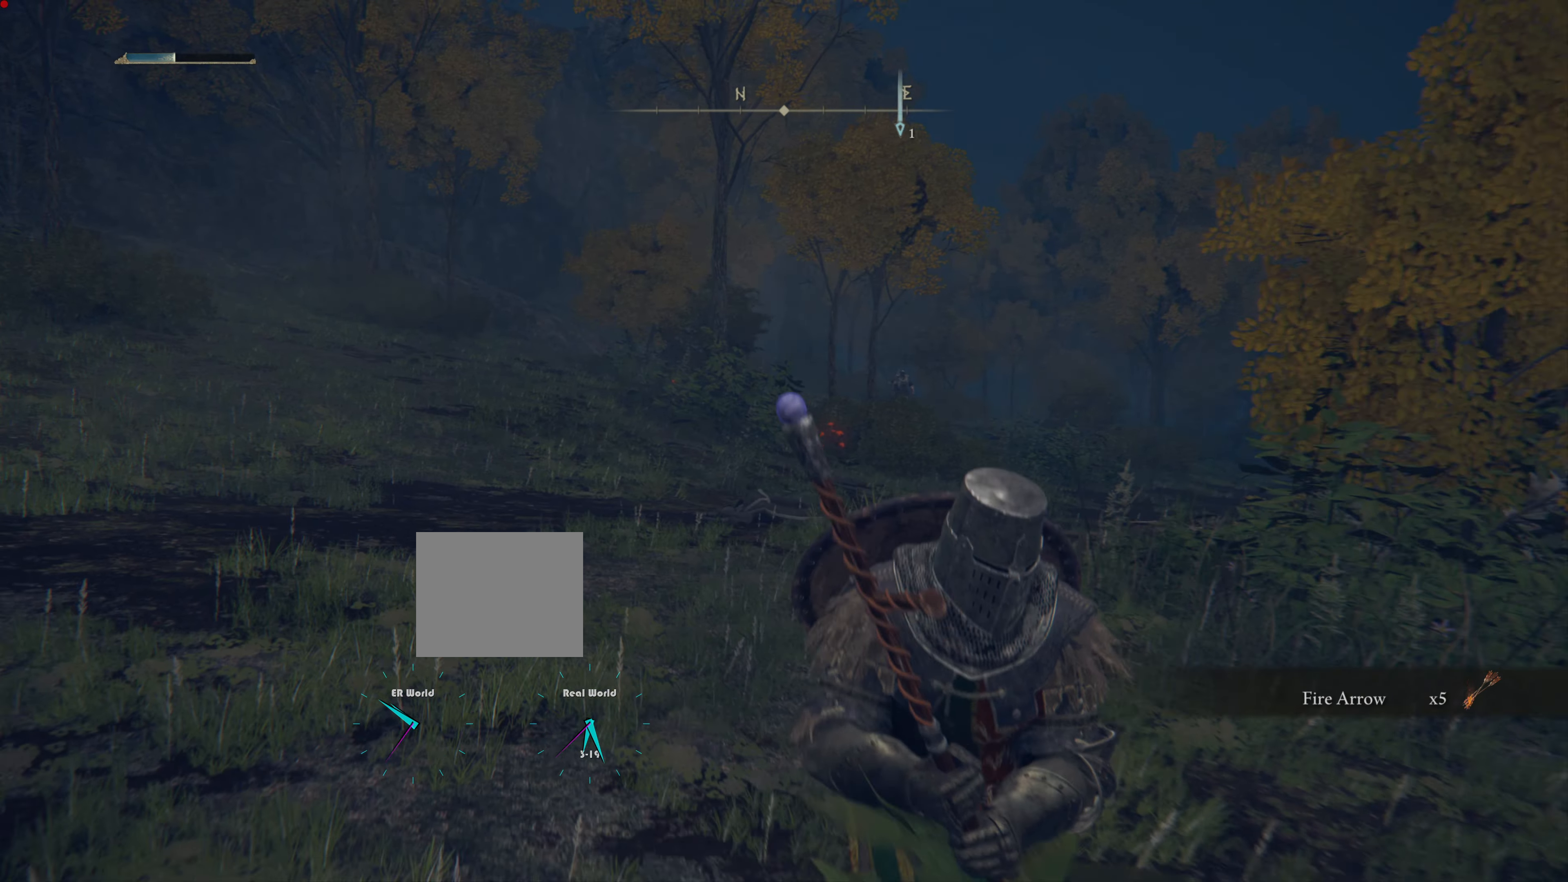
{"buttons": [], "left_stick": "center", "right_stick": "center", "events": [[34, "right_stick", "down-left"], [134, "left_stick", "center"], [134, "right_stick", "center"]]}
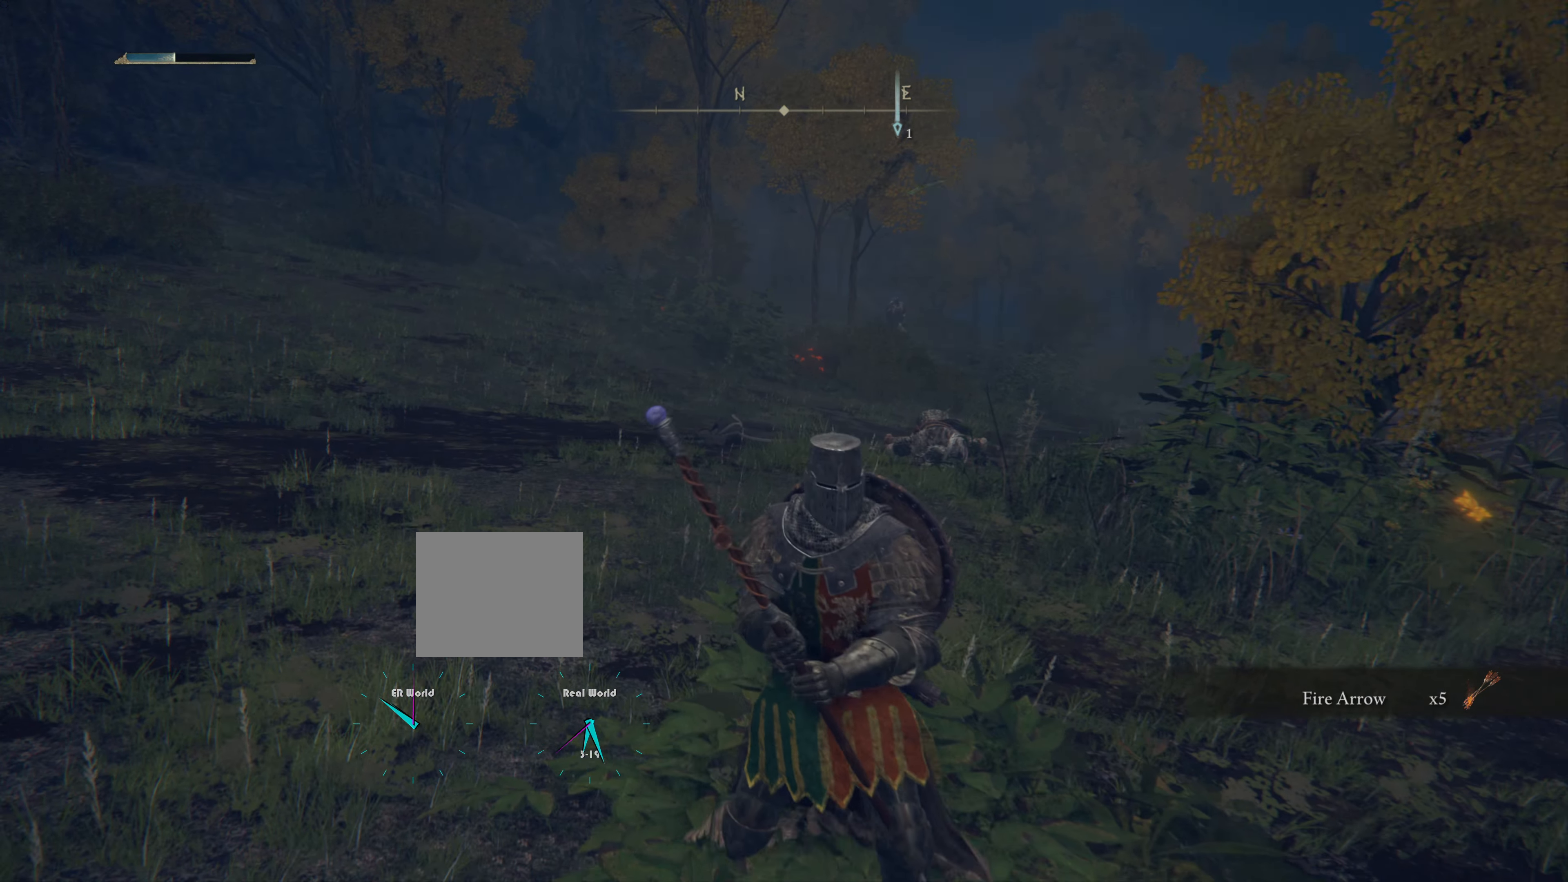
{"buttons": ["SELECT"], "left_stick": "center", "right_stick": "center", "events": [[450, "SELECT", "down"]]}
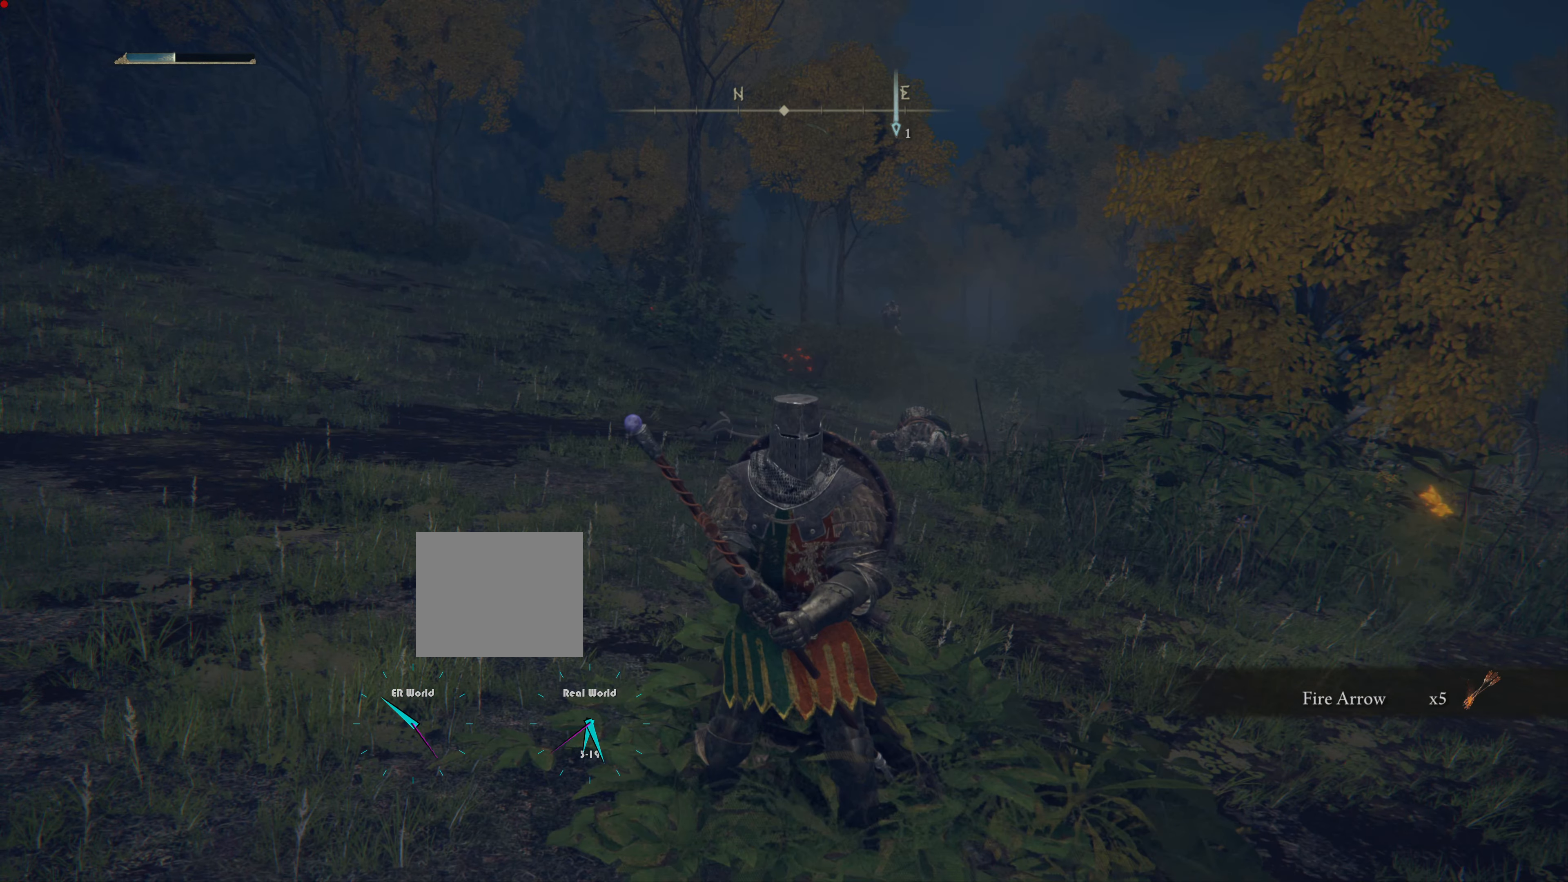
{"buttons": [], "left_stick": "center", "right_stick": "center", "events": [[134, "SELECT", "up"]]}
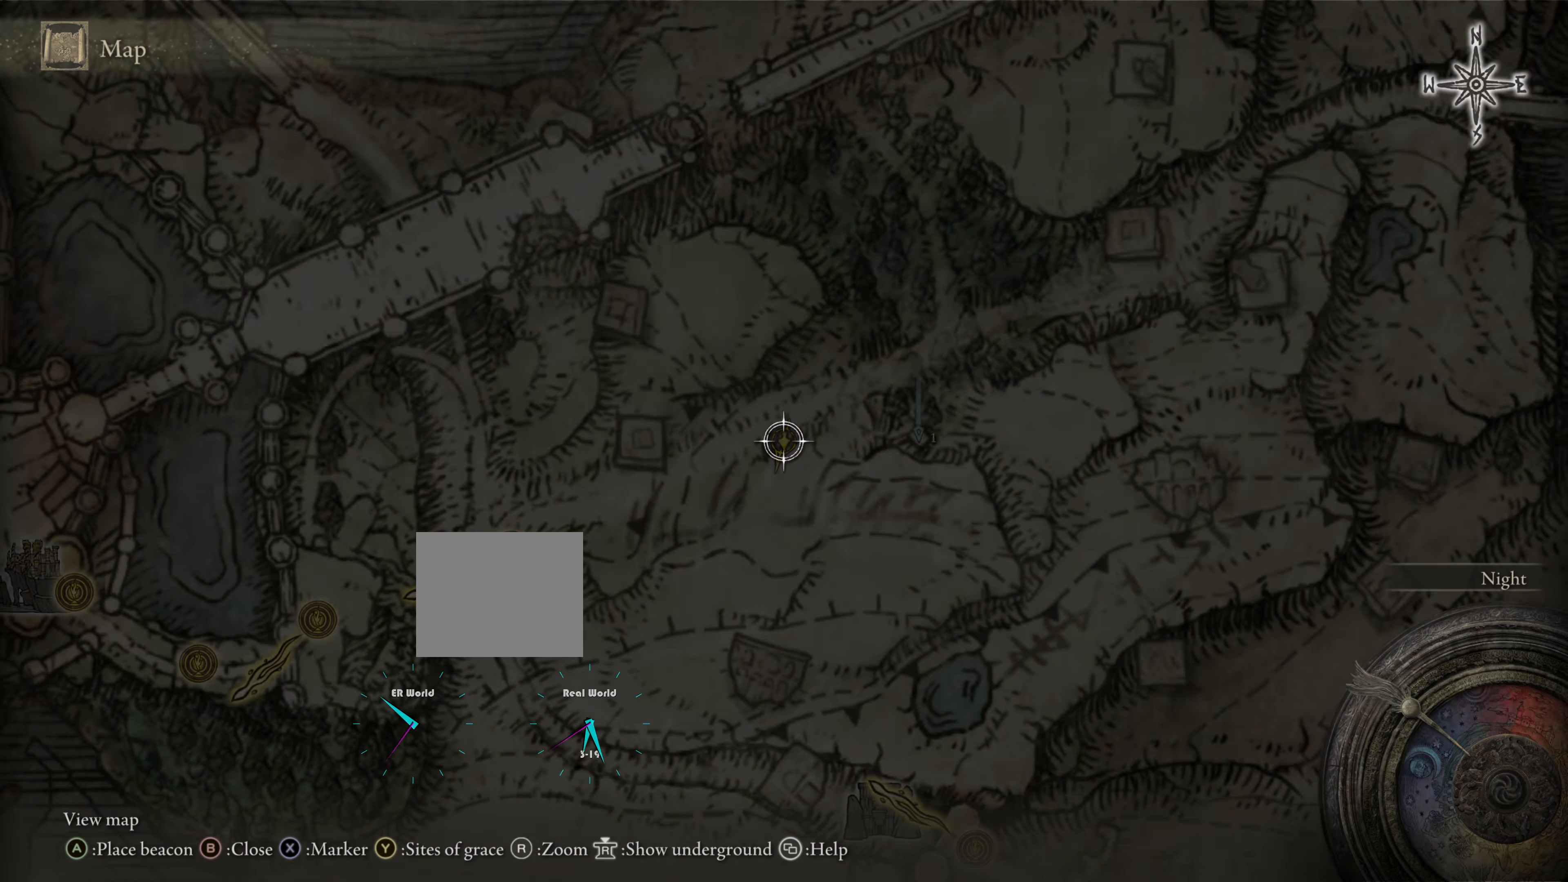
{"buttons": [], "left_stick": "center", "right_stick": "center", "events": []}
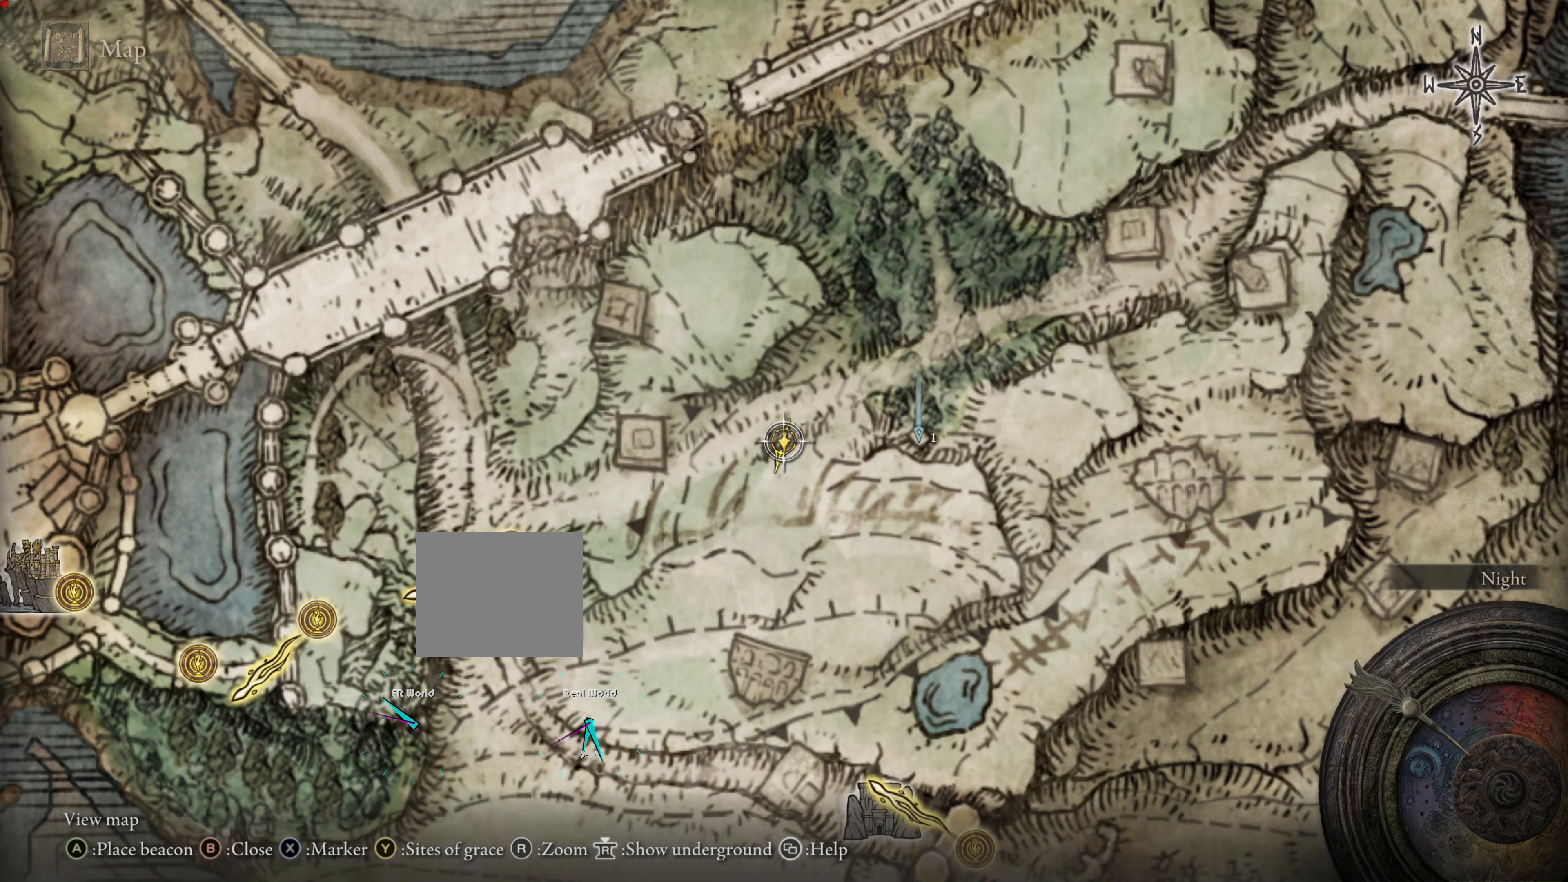
{"buttons": [], "left_stick": "center", "right_stick": "center", "events": []}
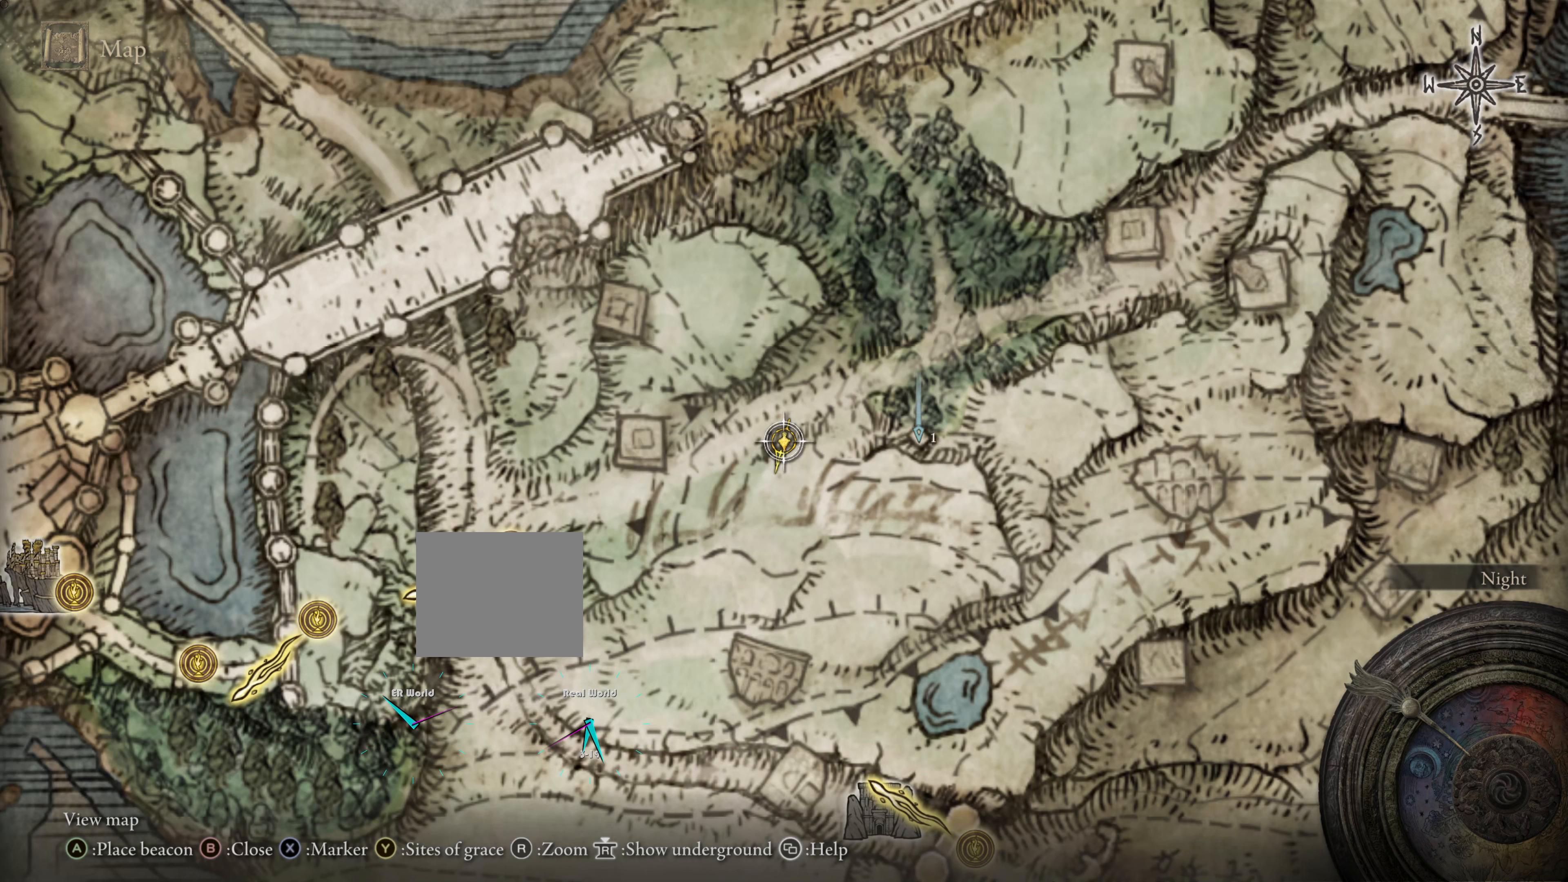
{"buttons": [], "left_stick": "center", "right_stick": "center", "events": []}
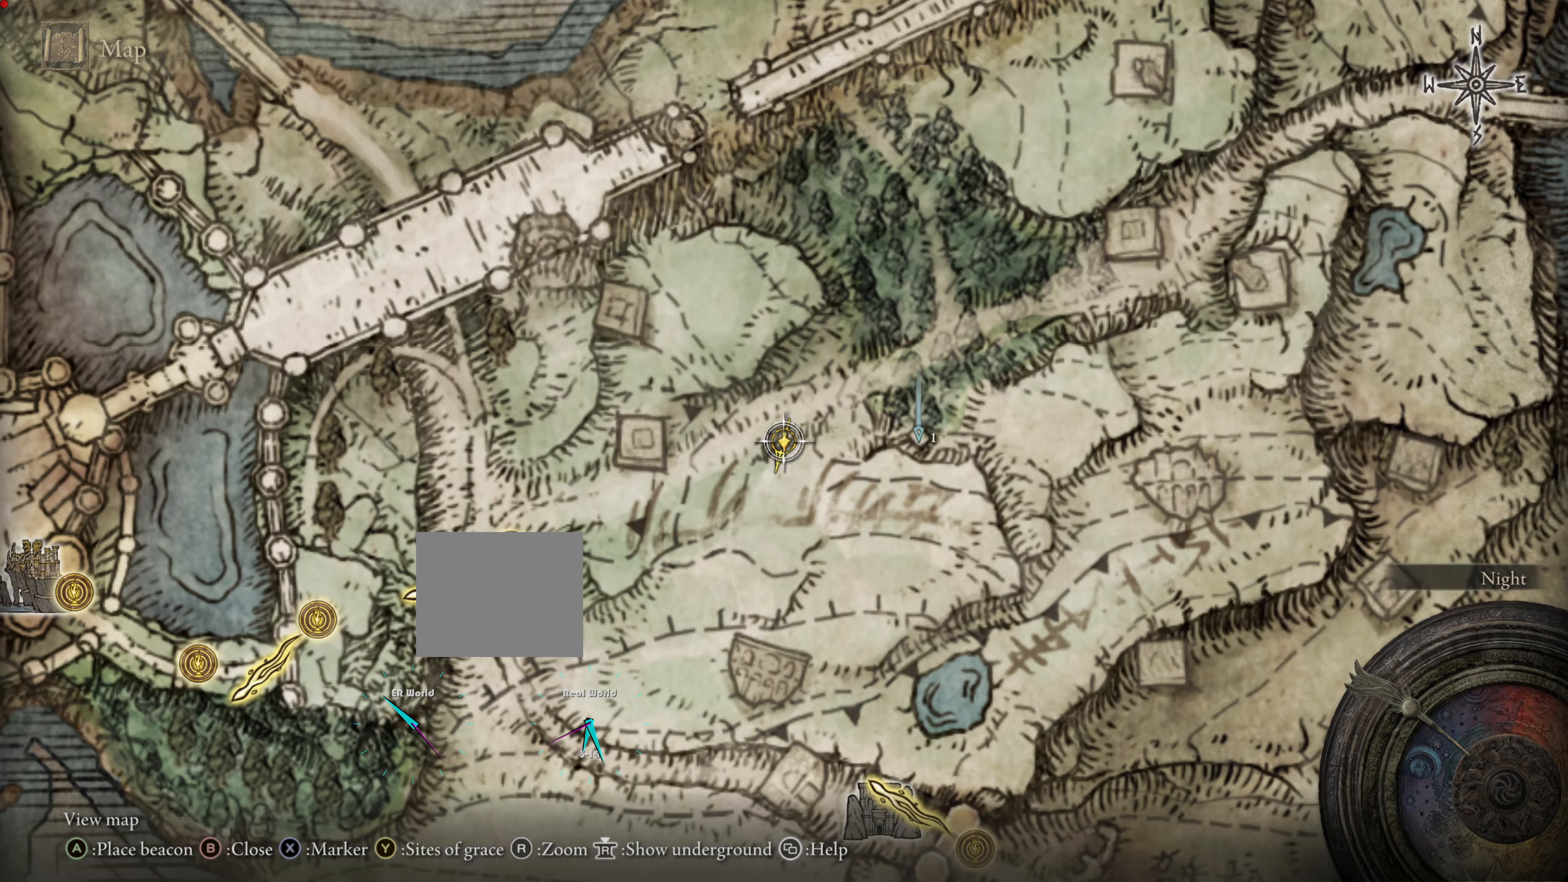
{"buttons": [], "left_stick": "center", "right_stick": "center", "events": []}
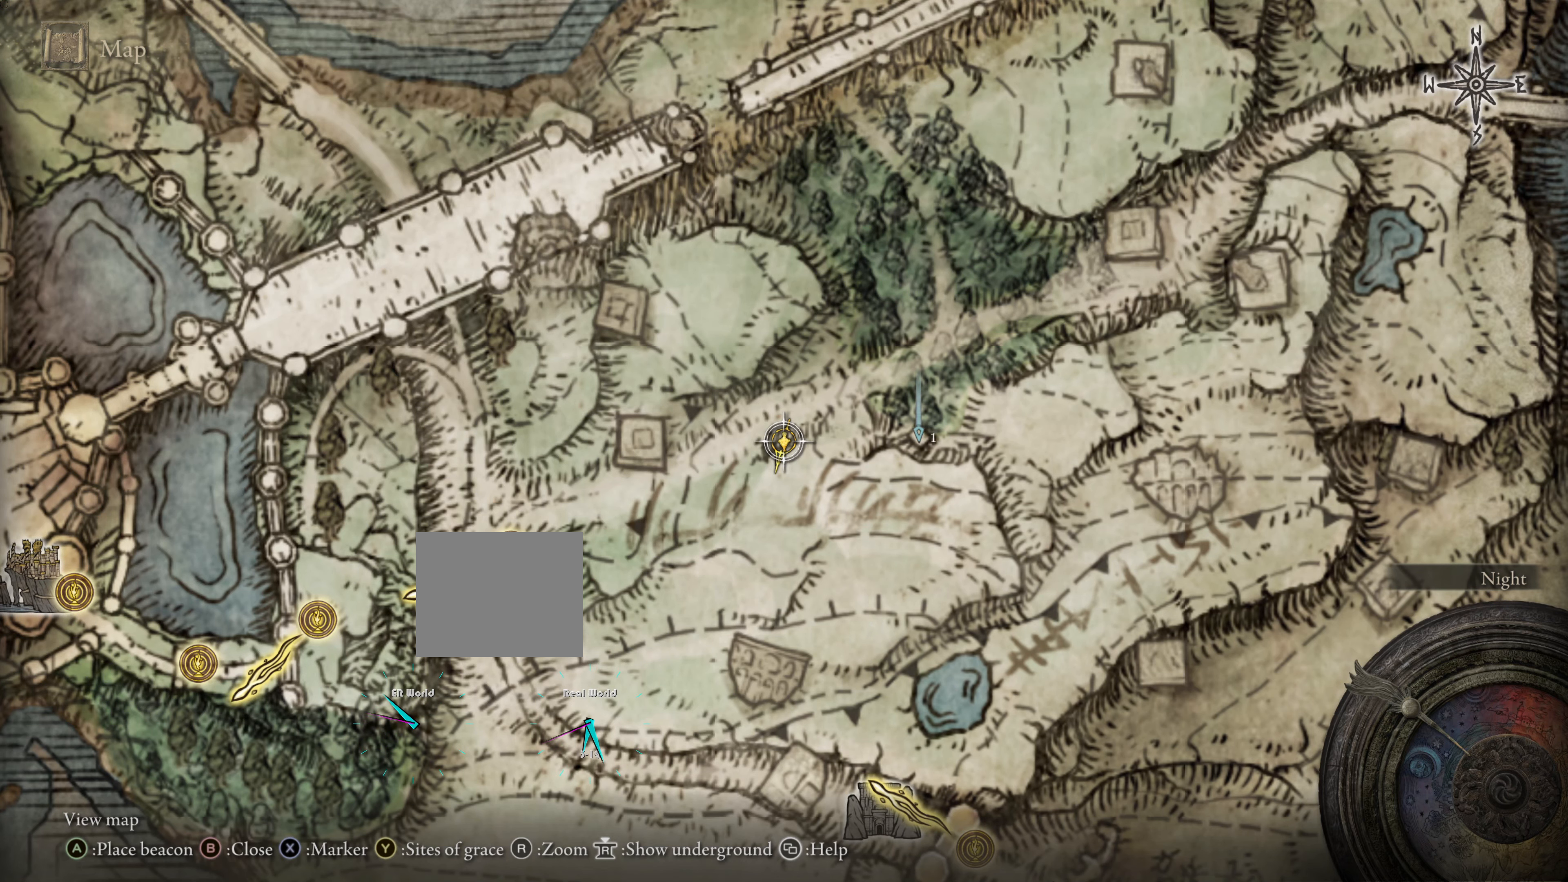
{"buttons": [], "left_stick": "center", "right_stick": "center", "events": []}
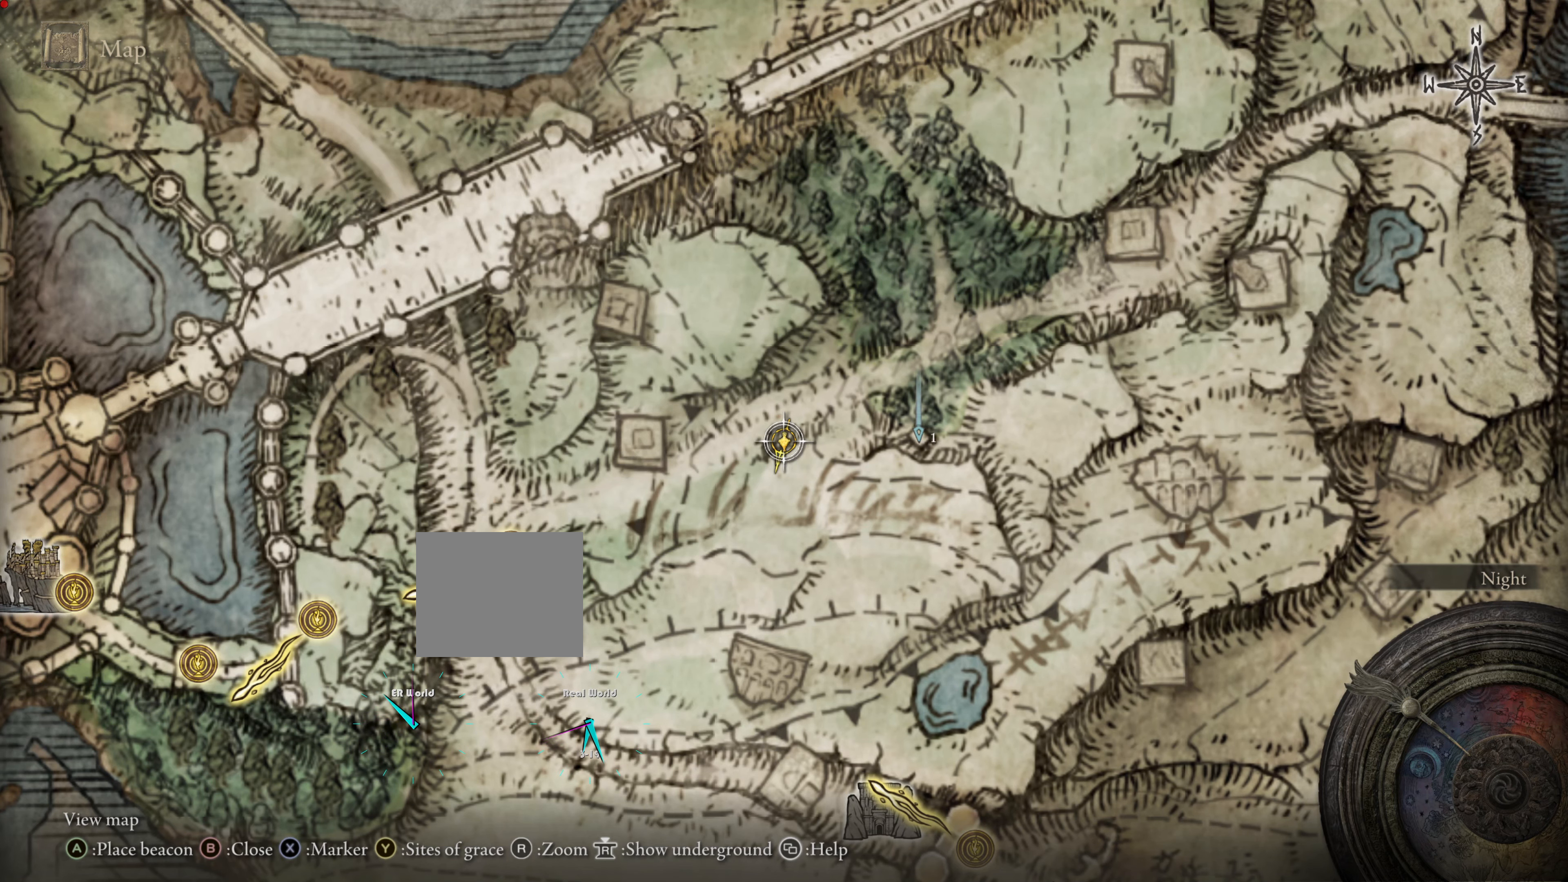
{"buttons": [], "left_stick": "center", "right_stick": "center", "events": []}
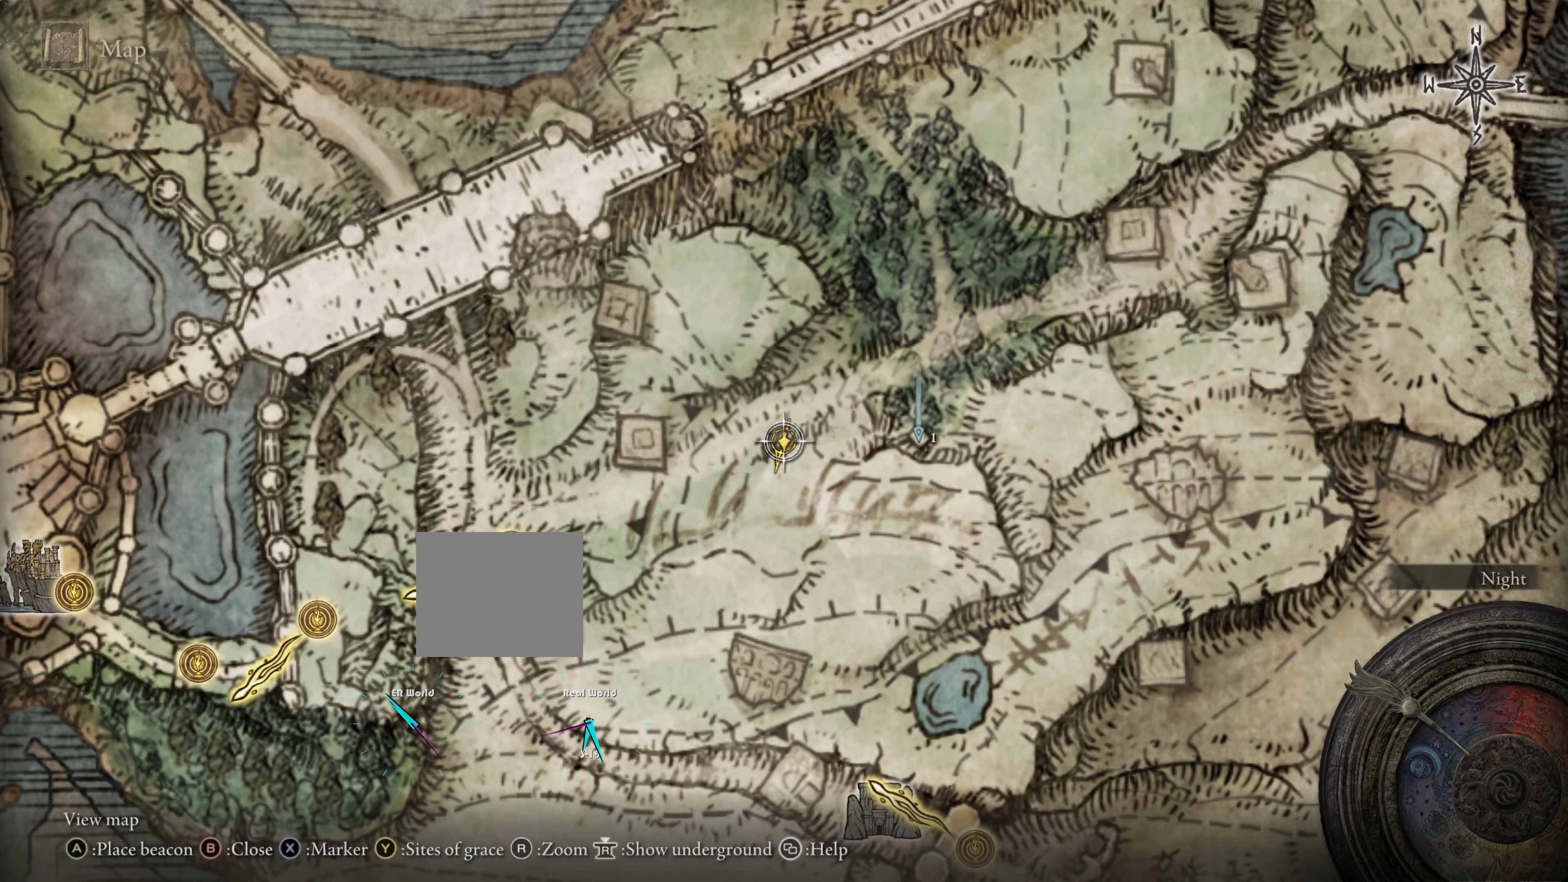
{"buttons": [], "left_stick": "center", "right_stick": "center", "events": []}